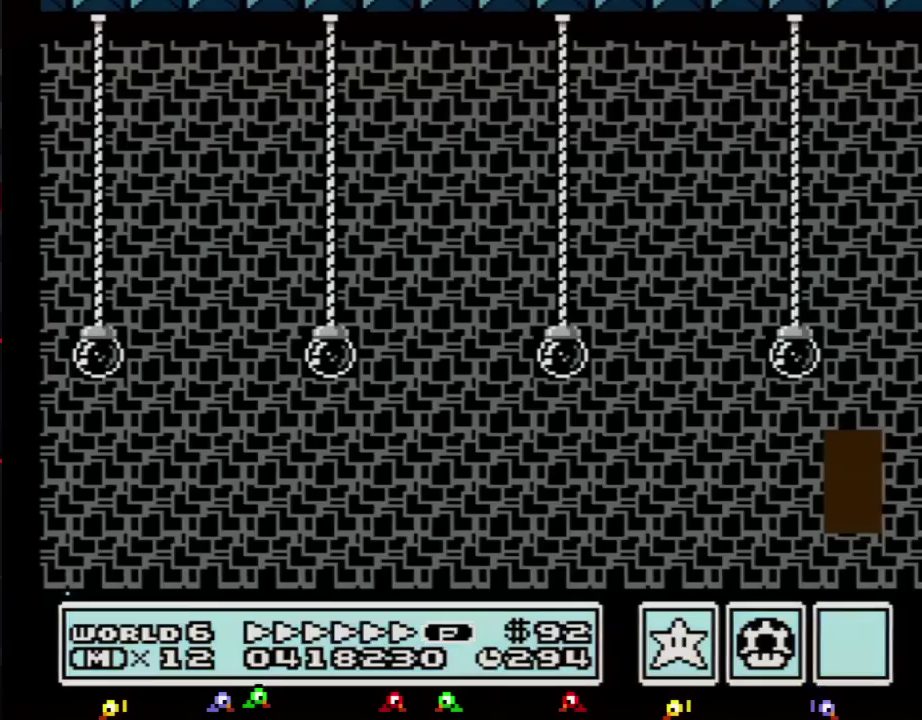
Gameplay with a controller (Nintendo layout); each line is a JSON object with the inputs held at the frame after it. "events" lists button and stick changes between this image and that frame as [ms after this image, input, new state], when the widget could be followed in between. Not read: L3 R3.
{"buttons": ["B", "DPAD_LEFT"]}
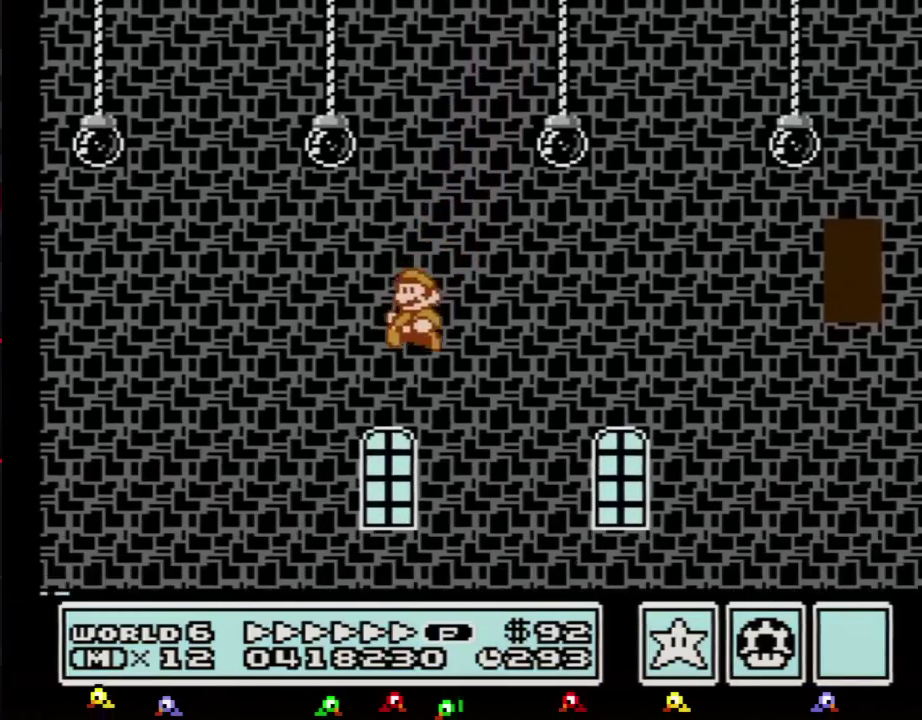
{"buttons": ["B", "DPAD_LEFT"]}
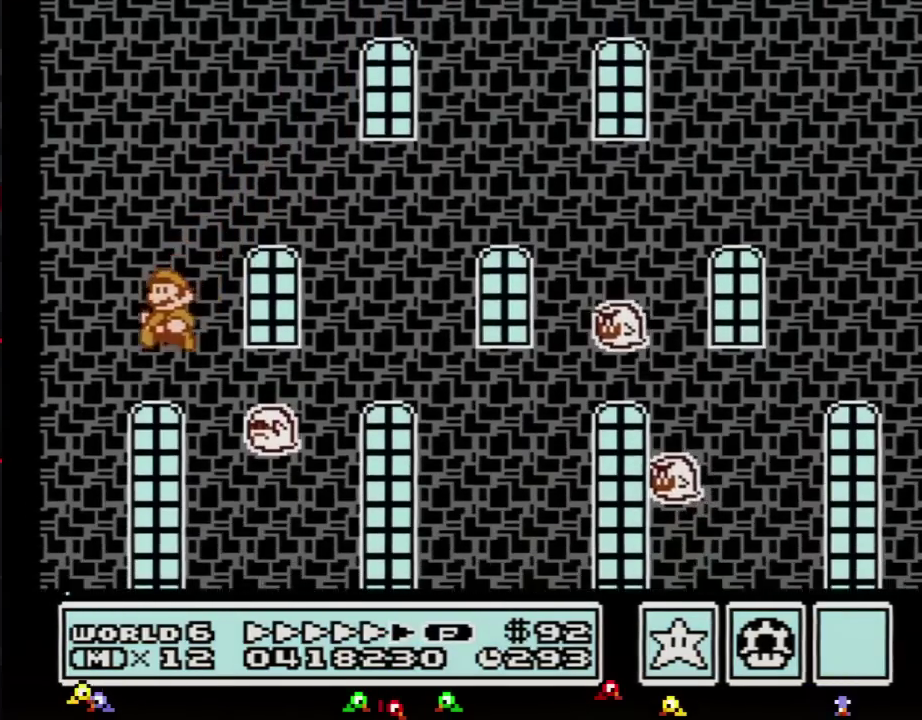
{"buttons": ["B"], "events": [[16, "DPAD_LEFT", "up"], [117, "DPAD_RIGHT", "down"], [217, "DPAD_RIGHT", "up"], [233, "B", "up"], [434, "B", "down"]]}
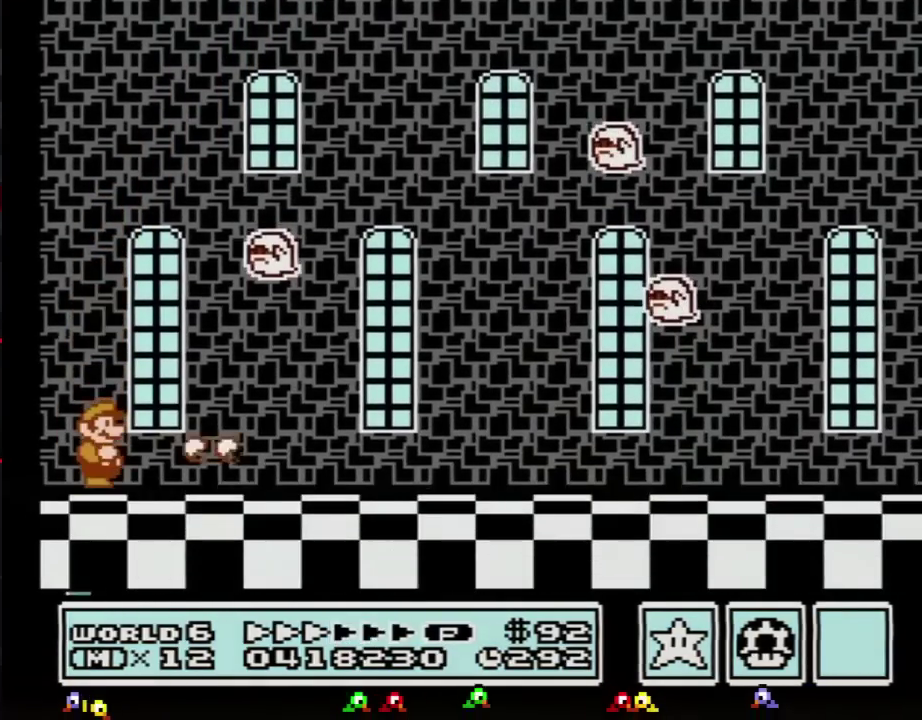
{"buttons": [], "events": [[17, "B", "up"]]}
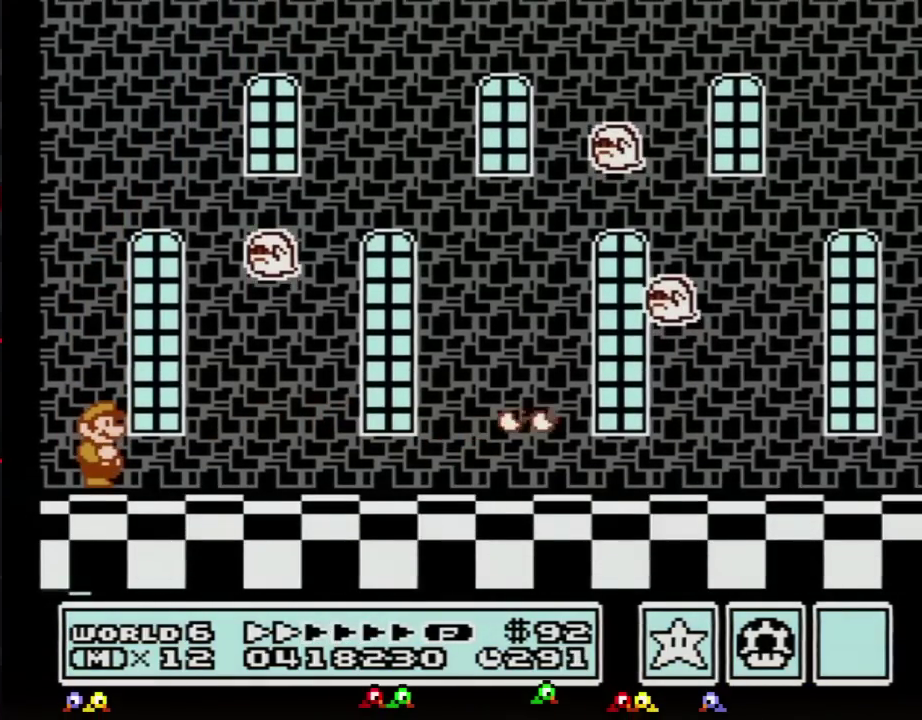
{"buttons": []}
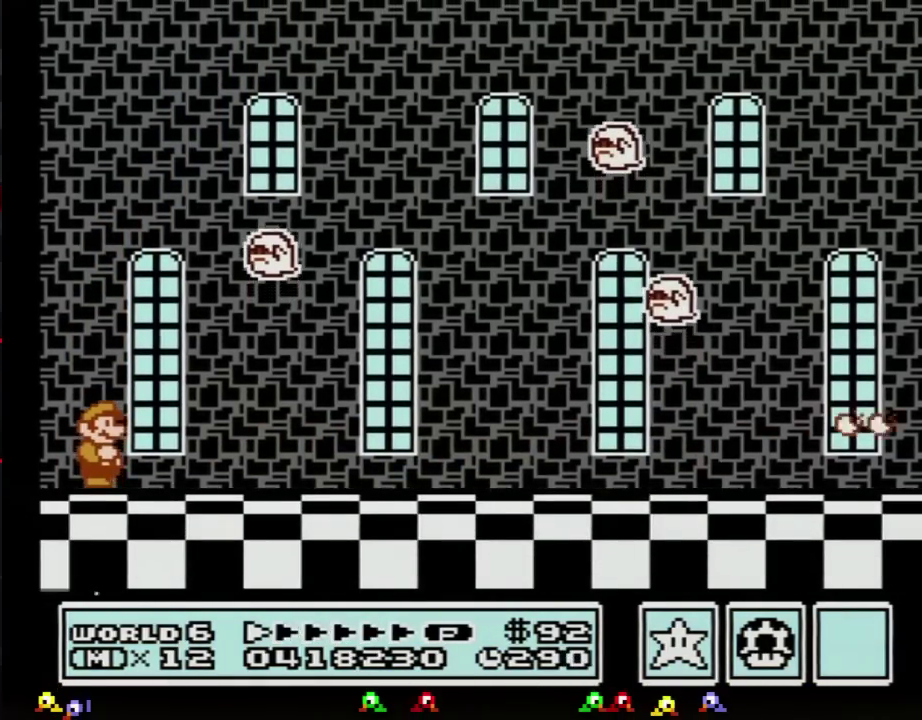
{"buttons": []}
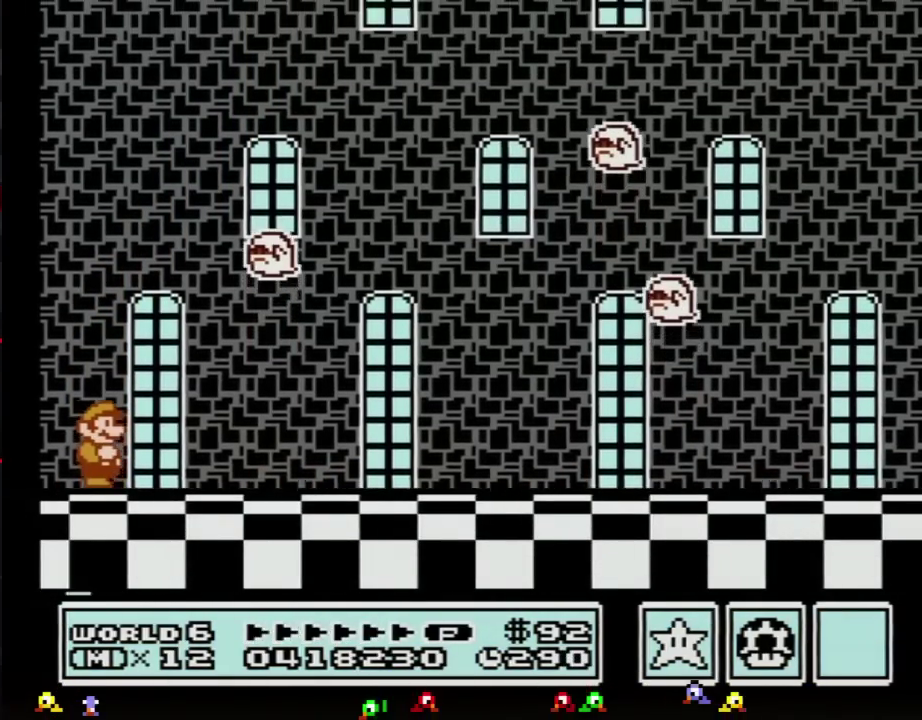
{"buttons": []}
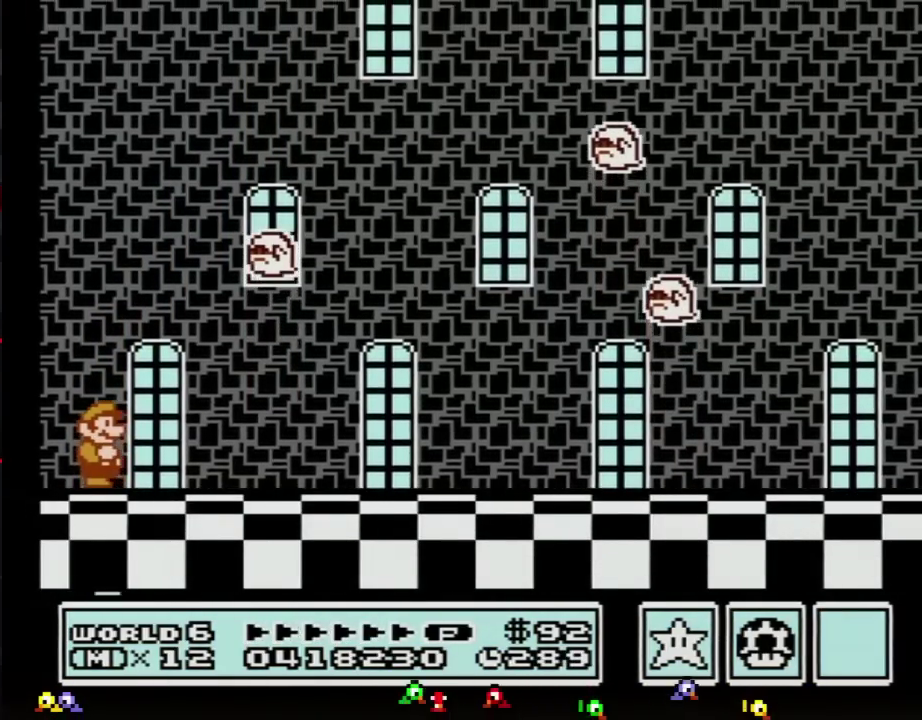
{"buttons": []}
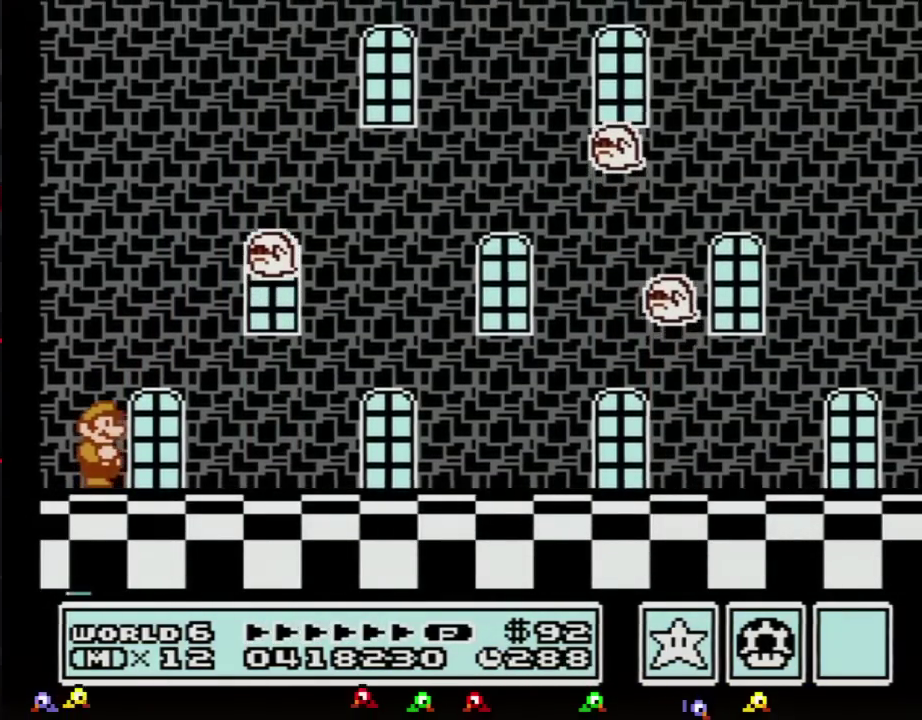
{"buttons": []}
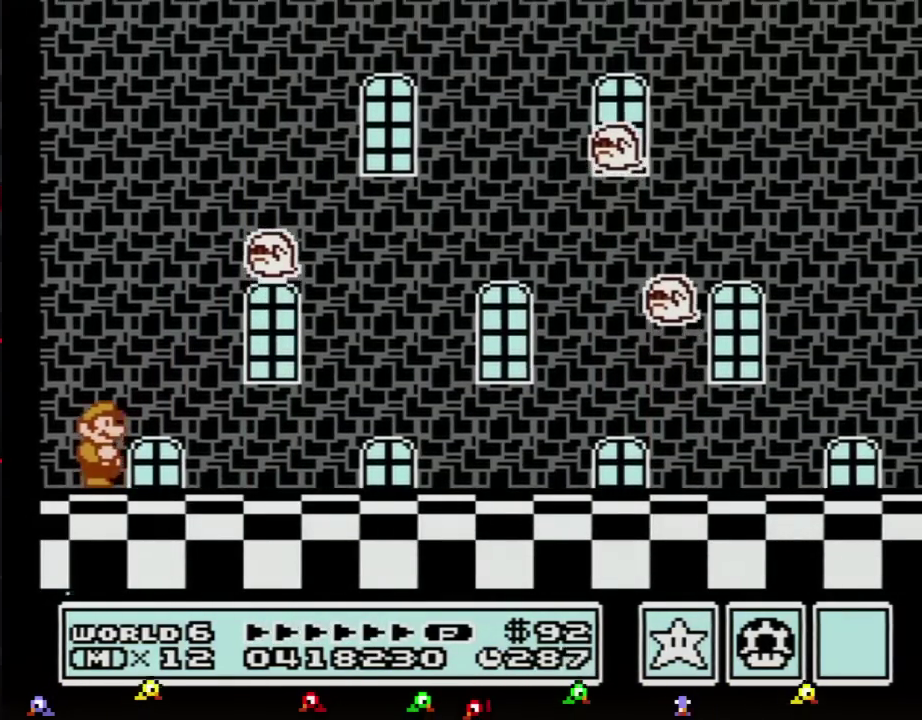
{"buttons": []}
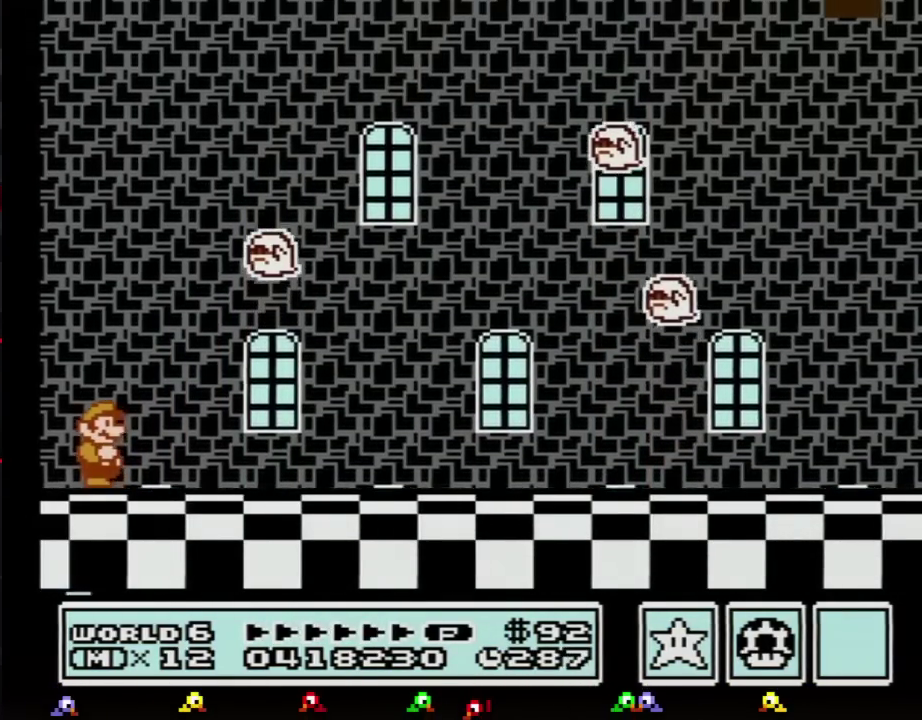
{"buttons": ["B"], "events": [[417, "B", "down"]]}
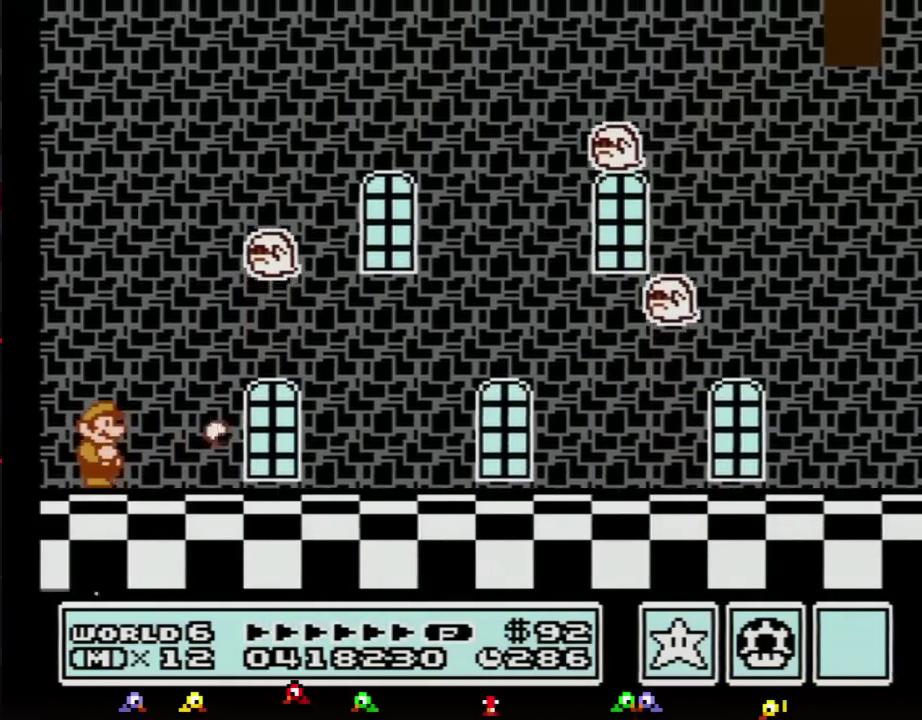
{"buttons": ["B"]}
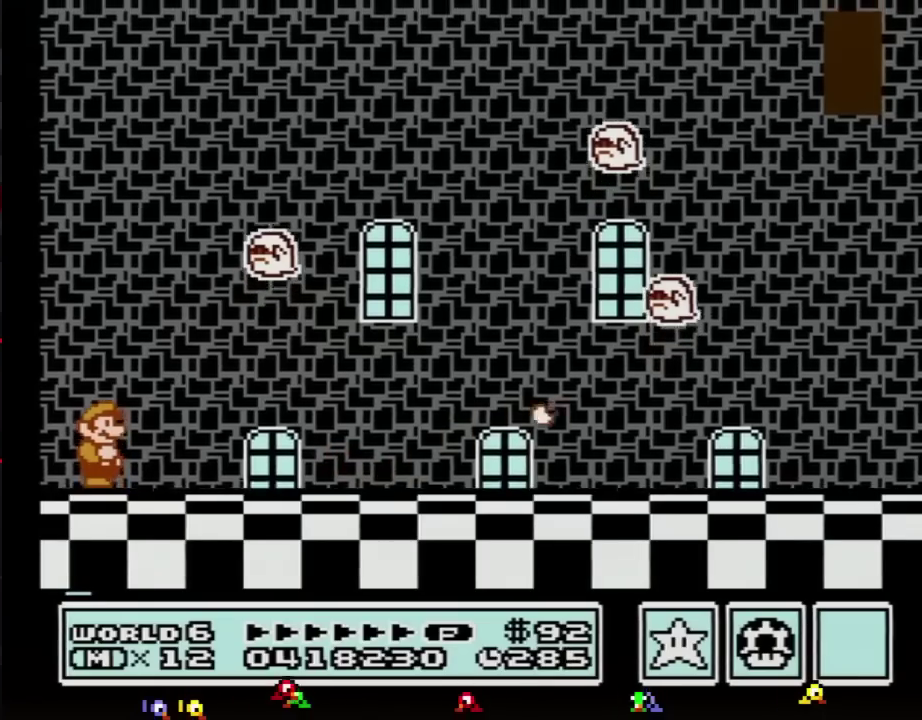
{"buttons": ["B"]}
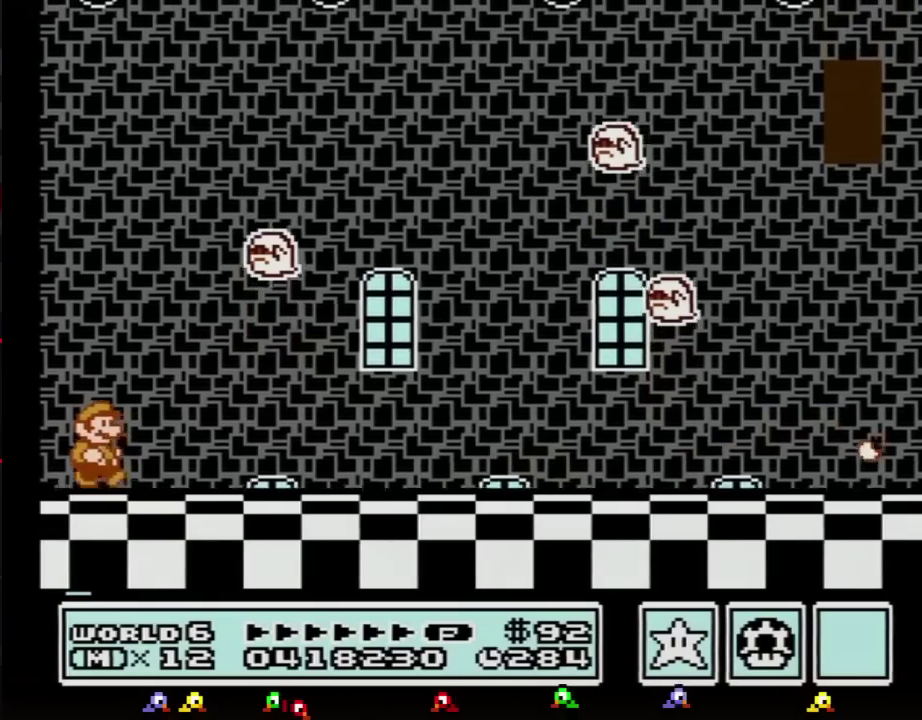
{"buttons": ["B", "DPAD_RIGHT"], "events": [[16, "DPAD_RIGHT", "down"]]}
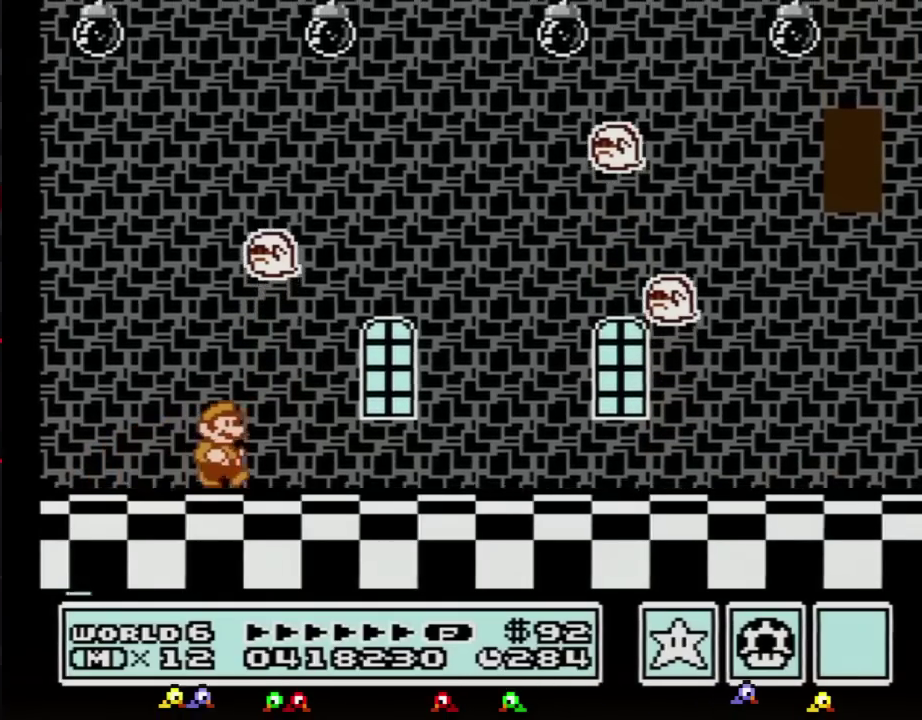
{"buttons": ["B", "DPAD_RIGHT"]}
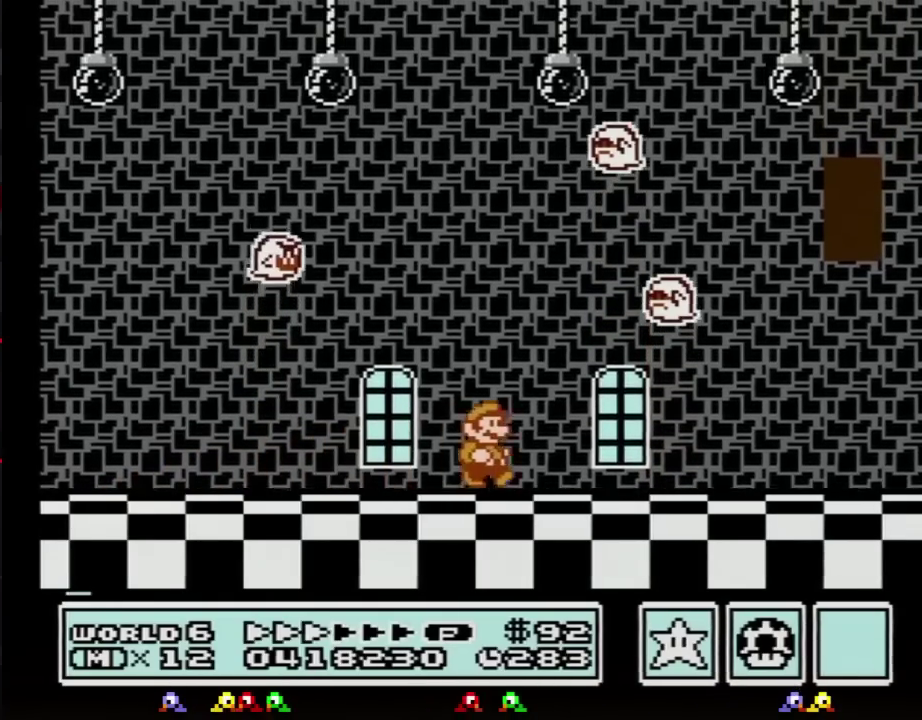
{"buttons": ["B", "DPAD_RIGHT"]}
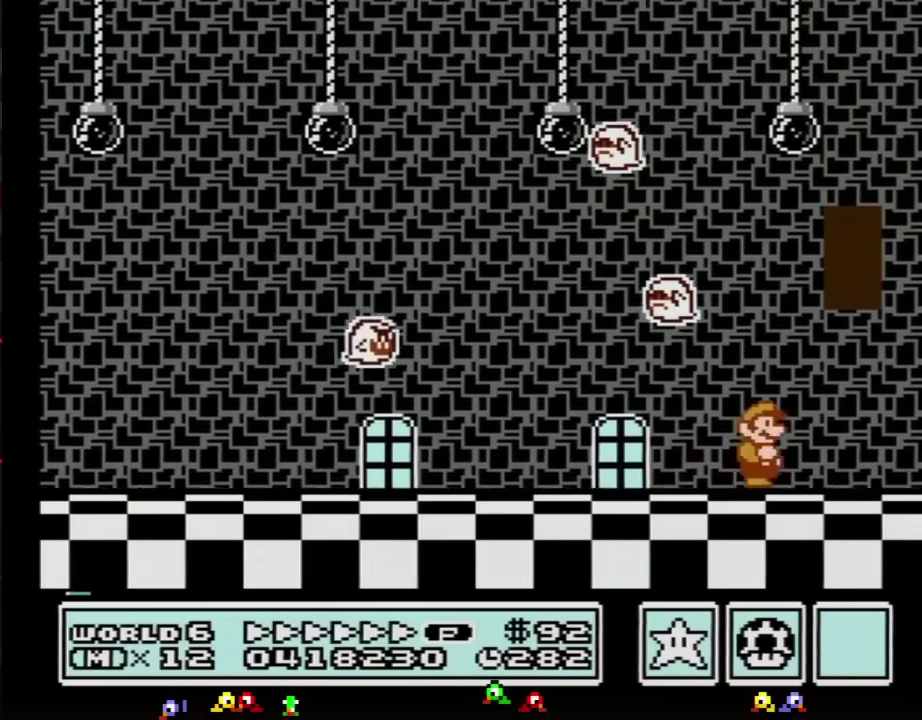
{"buttons": ["B"], "events": [[234, "A", "down"], [234, "DPAD_RIGHT", "up"], [267, "DPAD_LEFT", "down"], [334, "DPAD_LEFT", "up"], [484, "A", "up"]]}
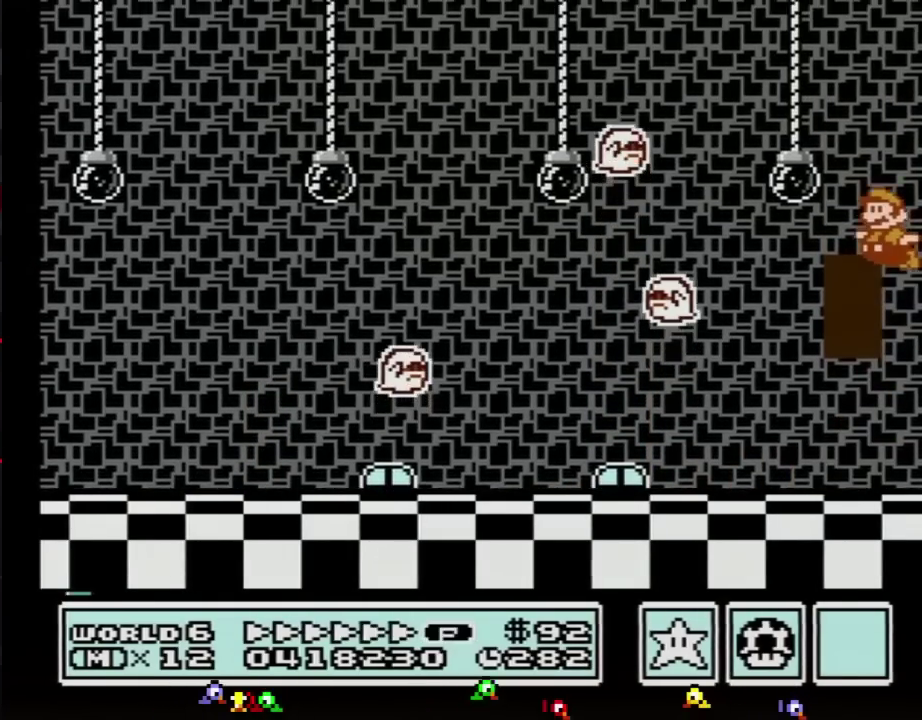
{"buttons": ["B"], "events": [[267, "DPAD_LEFT", "down"], [483, "DPAD_LEFT", "up"]]}
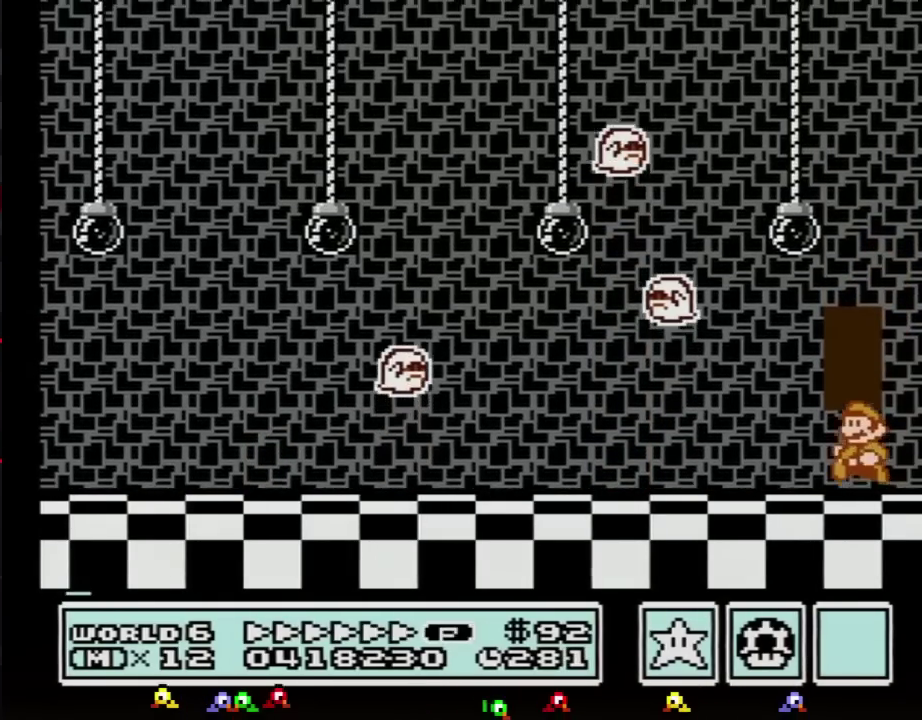
{"buttons": ["B", "DPAD_UP"], "events": [[84, "DPAD_UP", "down"], [167, "DPAD_UP", "up"], [234, "DPAD_UP", "down"], [334, "DPAD_UP", "up"], [384, "DPAD_UP", "down"]]}
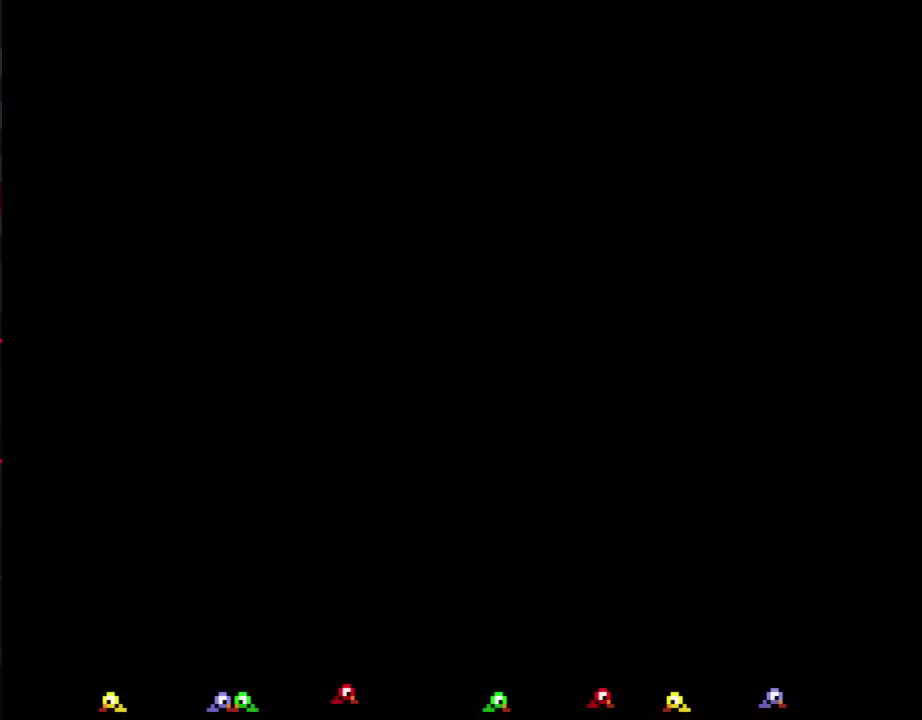
{"buttons": ["DPAD_RIGHT"], "events": [[333, "DPAD_UP", "up"], [383, "B", "up"], [383, "DPAD_RIGHT", "down"]]}
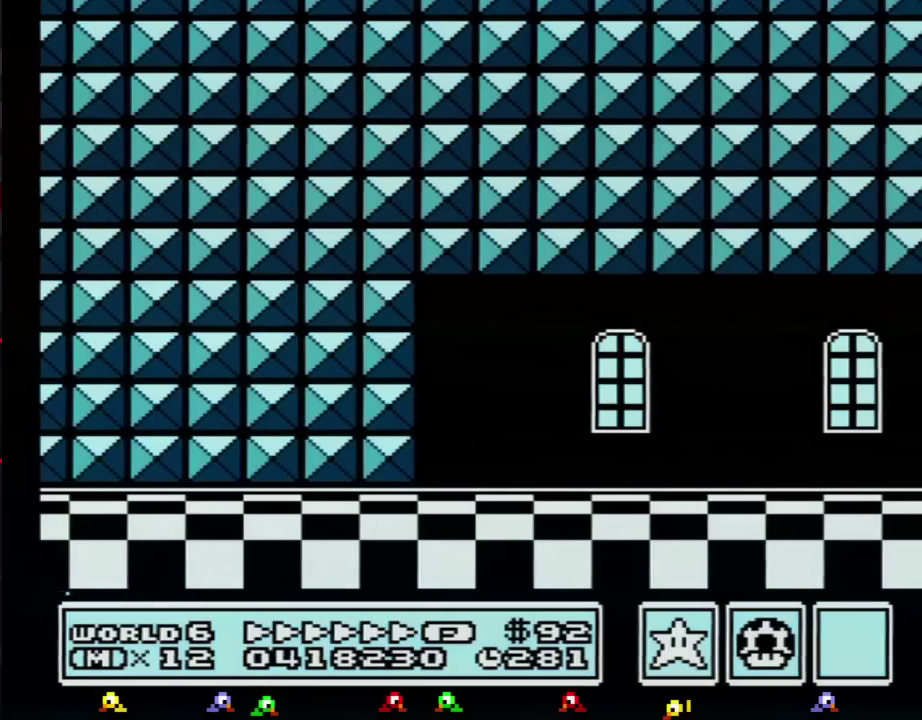
{"buttons": ["B", "DPAD_RIGHT"], "events": [[234, "A", "down"], [234, "B", "down"], [267, "A", "up"], [267, "B", "up"], [300, "B", "down"]]}
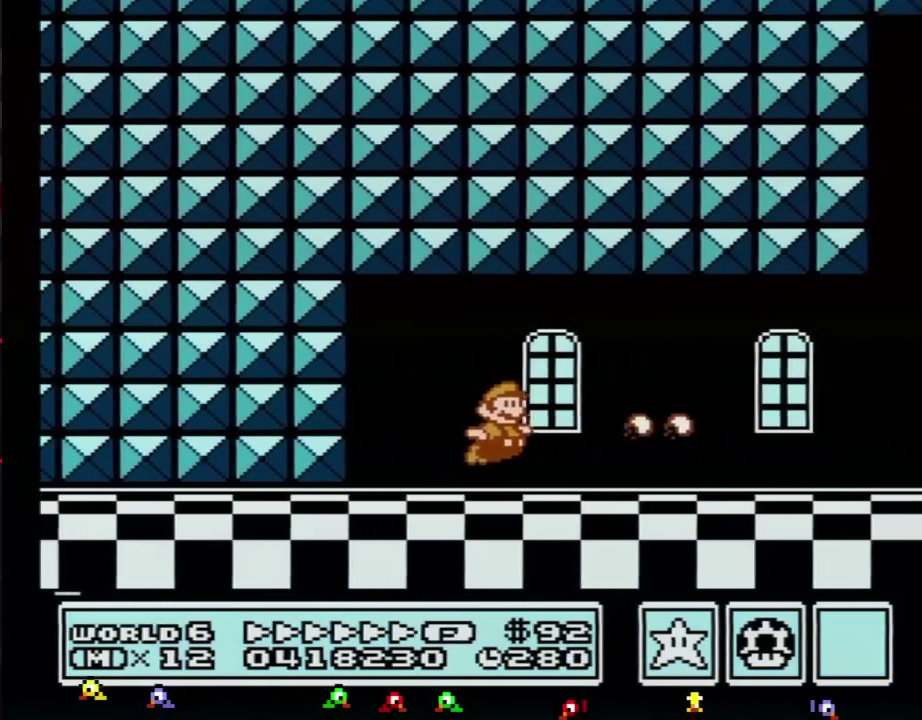
{"buttons": ["B", "DPAD_RIGHT"]}
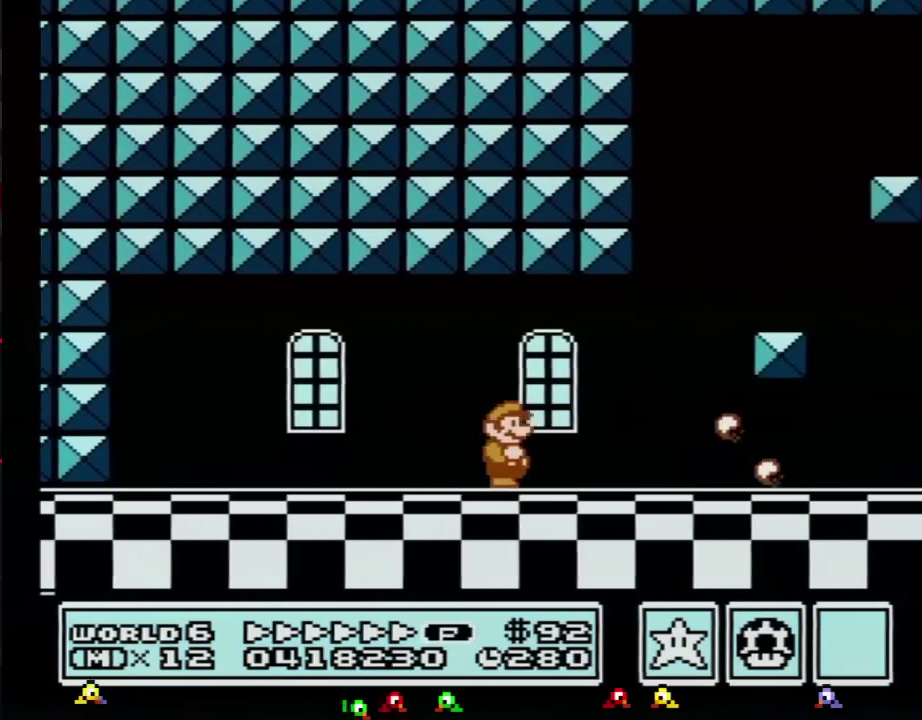
{"buttons": ["B", "DPAD_RIGHT"]}
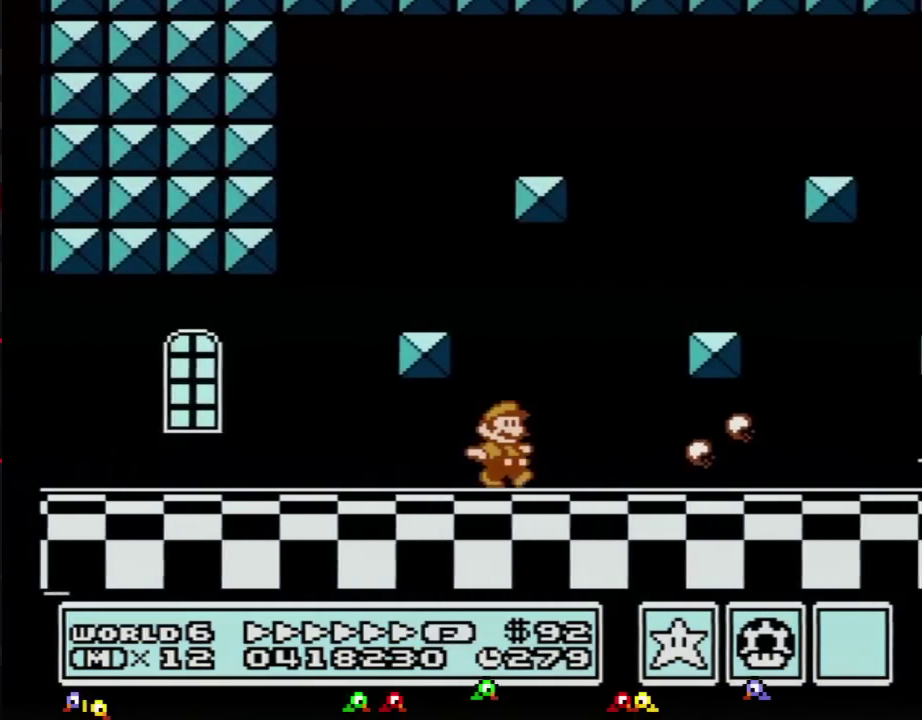
{"buttons": ["B", "DPAD_RIGHT"]}
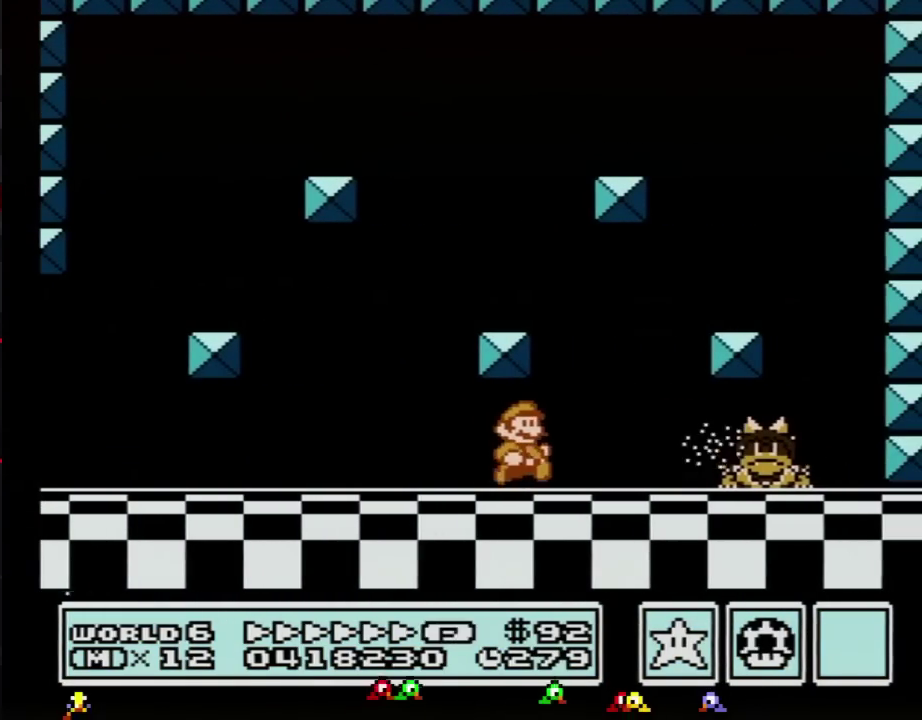
{"buttons": [], "events": [[67, "B", "up"], [134, "B", "down"], [200, "B", "up"], [234, "DPAD_RIGHT", "up"], [300, "B", "down"], [350, "B", "up"], [417, "B", "down"], [484, "B", "up"]]}
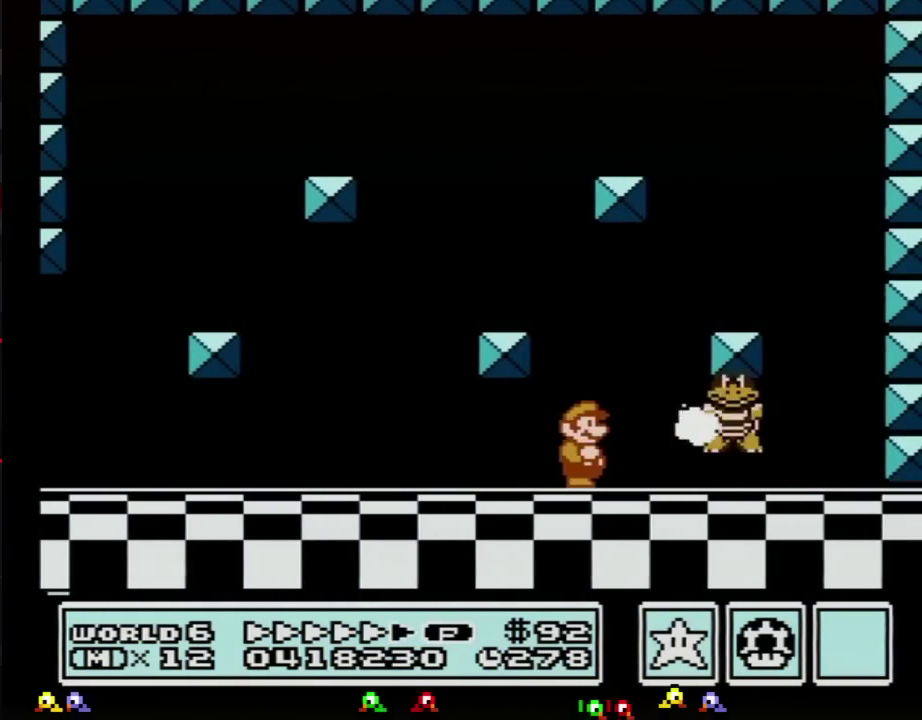
{"buttons": ["A", "B", "DPAD_RIGHT"], "events": [[50, "B", "down"], [100, "B", "up"], [166, "B", "down"], [166, "DPAD_RIGHT", "down"], [267, "B", "up"], [333, "B", "down"], [417, "A", "down"]]}
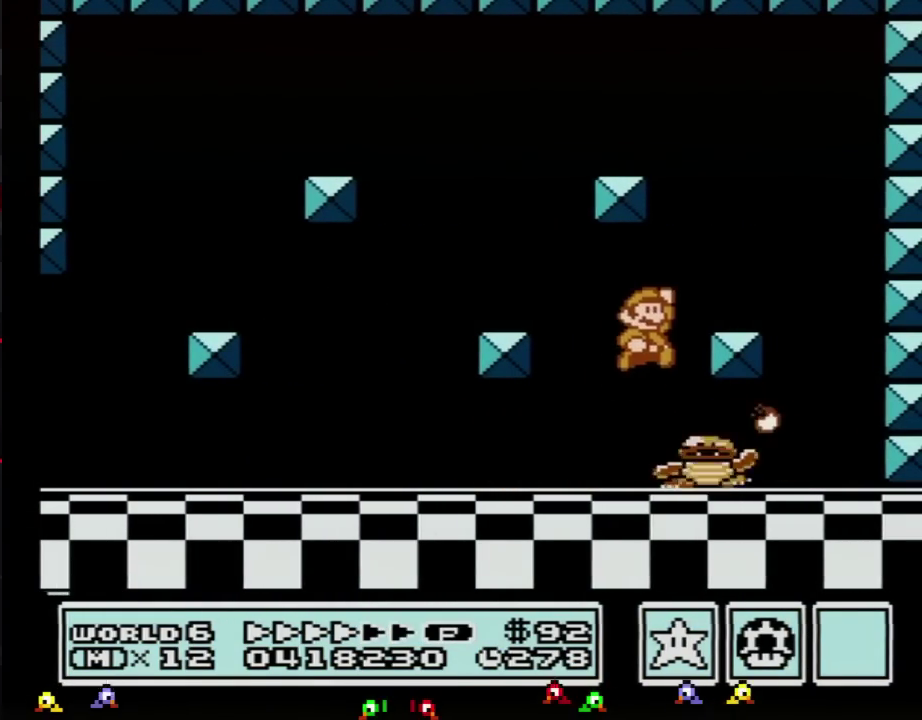
{"buttons": ["DPAD_LEFT"], "events": [[167, "A", "up"], [167, "B", "up"], [167, "DPAD_RIGHT", "up"], [234, "DPAD_LEFT", "down"]]}
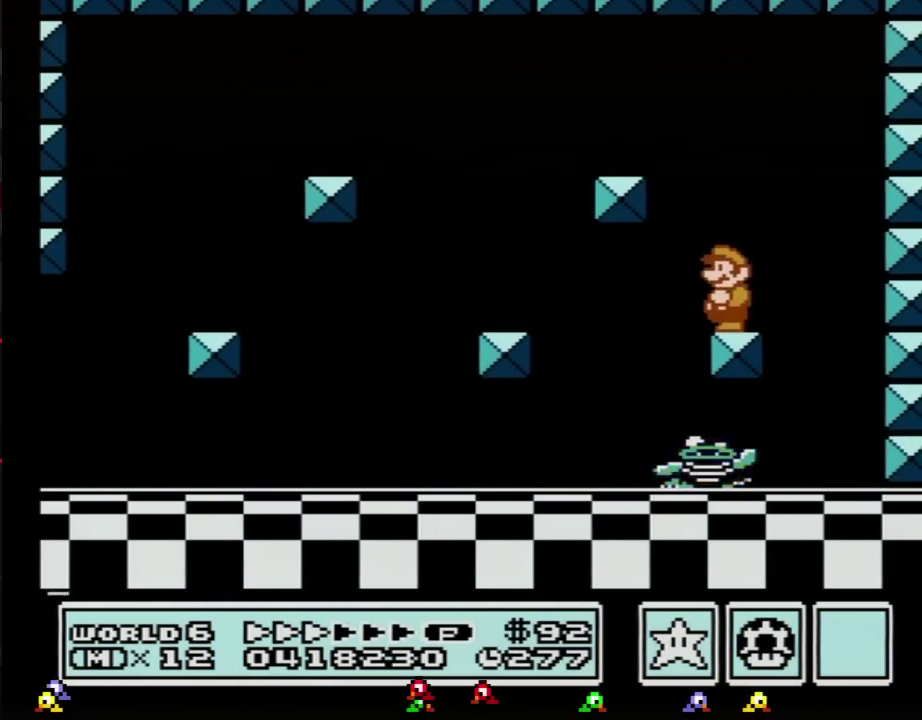
{"buttons": [], "events": [[16, "DPAD_LEFT", "up"], [133, "DPAD_LEFT", "down"], [233, "DPAD_LEFT", "up"], [317, "DPAD_DOWN", "down"], [450, "DPAD_DOWN", "up"]]}